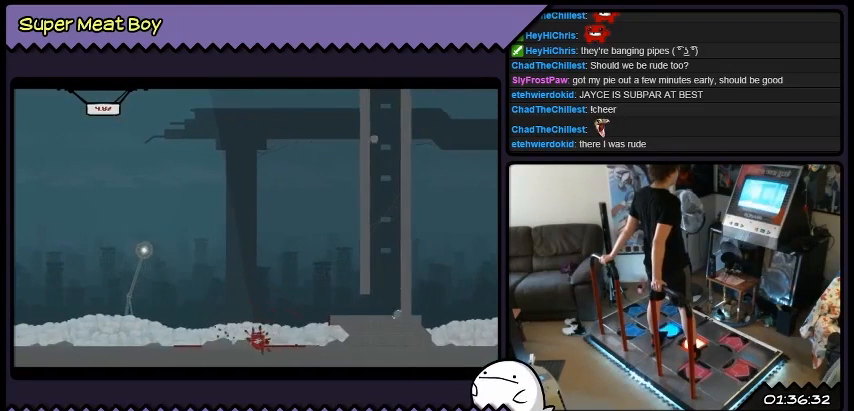
Gameplay with a controller (Xbox layout); each line is a JSON object with the inputs held at the frame after it. "events" lists button and stick changes between this image and that frame as [ms after this image, input, new state], when the widget could be followed in between. Not read: L1 L2 L3 R1 R2 R3.
{"buttons": ["DPAD_RIGHT"], "events": []}
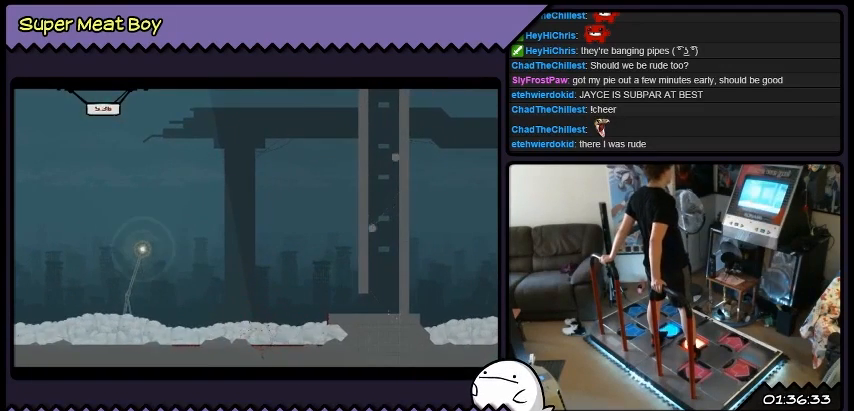
{"buttons": ["DPAD_RIGHT"], "events": []}
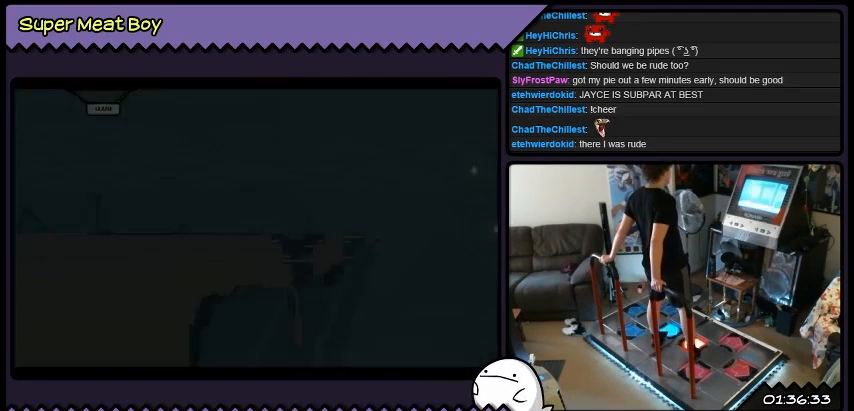
{"buttons": ["DPAD_RIGHT"], "events": []}
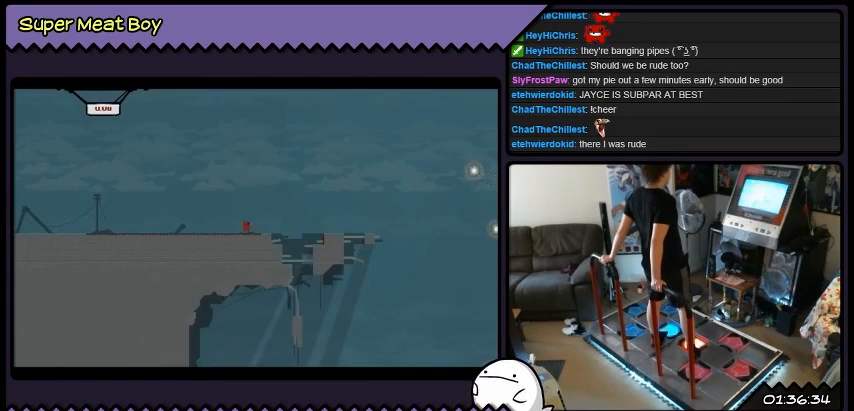
{"buttons": ["DPAD_RIGHT"], "events": [[100, "DPAD_RIGHT", "up"], [433, "DPAD_RIGHT", "down"]]}
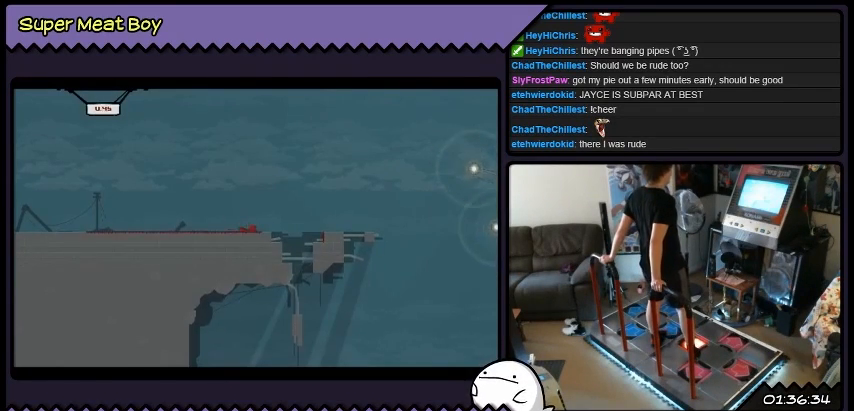
{"buttons": ["A", "DPAD_RIGHT"], "events": [[200, "A", "down"]]}
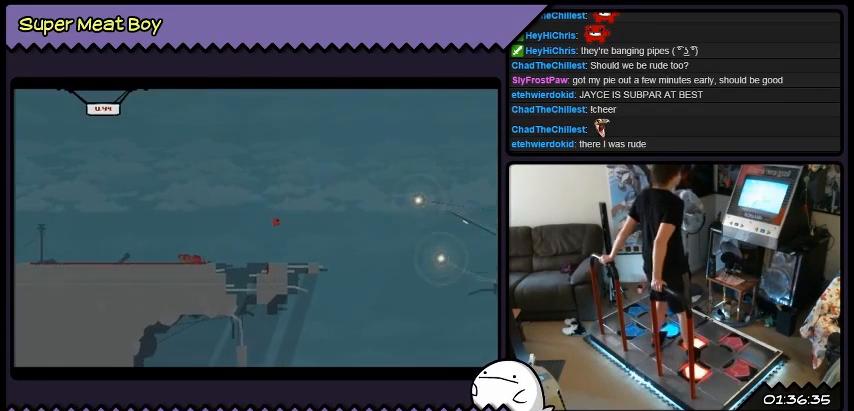
{"buttons": ["A", "DPAD_RIGHT"], "events": []}
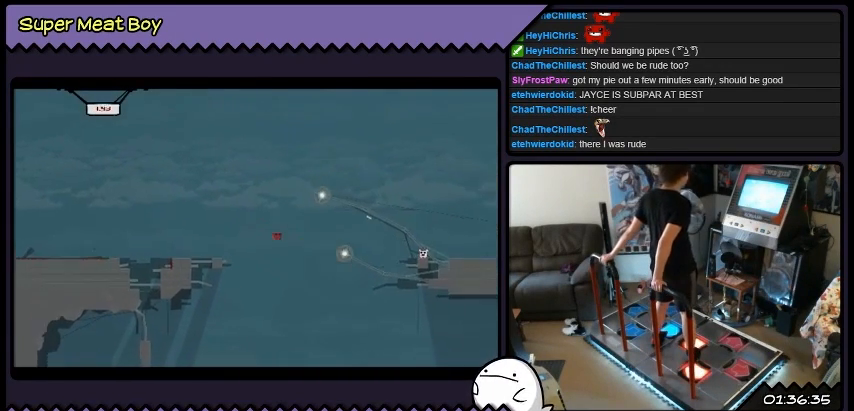
{"buttons": ["A", "DPAD_RIGHT"], "events": []}
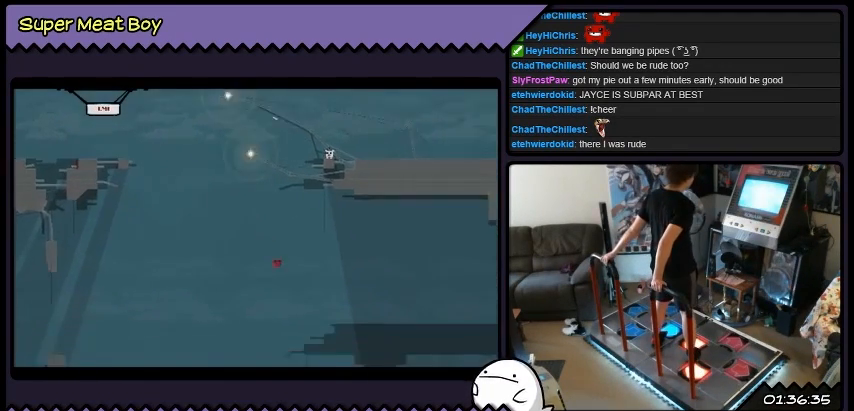
{"buttons": ["A", "DPAD_RIGHT"], "events": []}
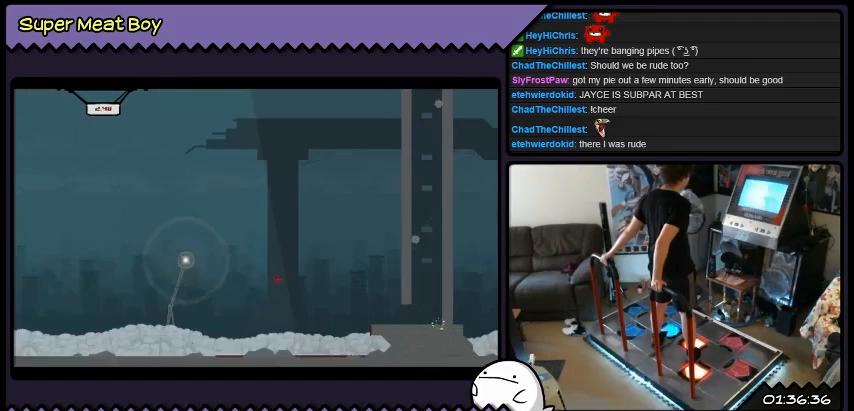
{"buttons": ["A", "DPAD_RIGHT"], "events": []}
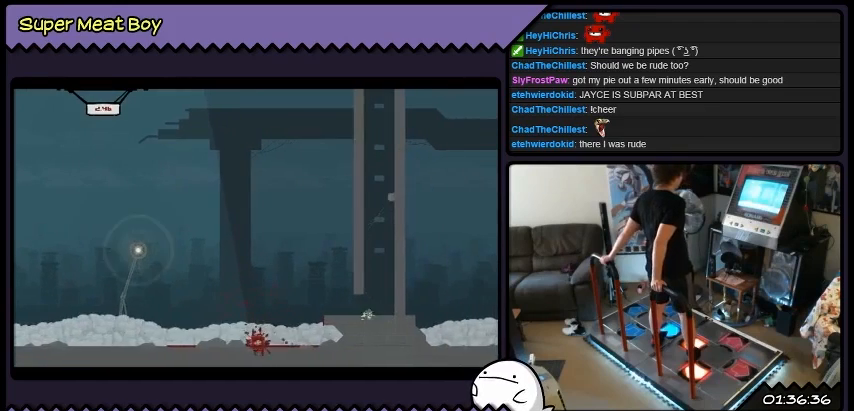
{"buttons": ["A"], "events": [[33, "DPAD_RIGHT", "up"]]}
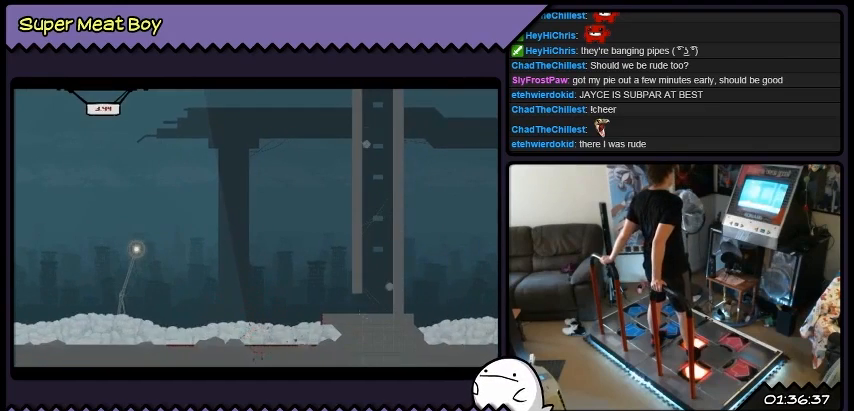
{"buttons": [], "events": [[334, "A", "up"]]}
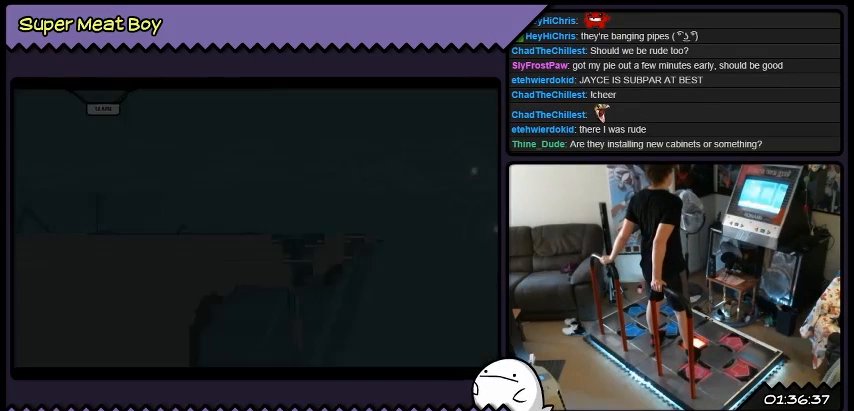
{"buttons": [], "events": []}
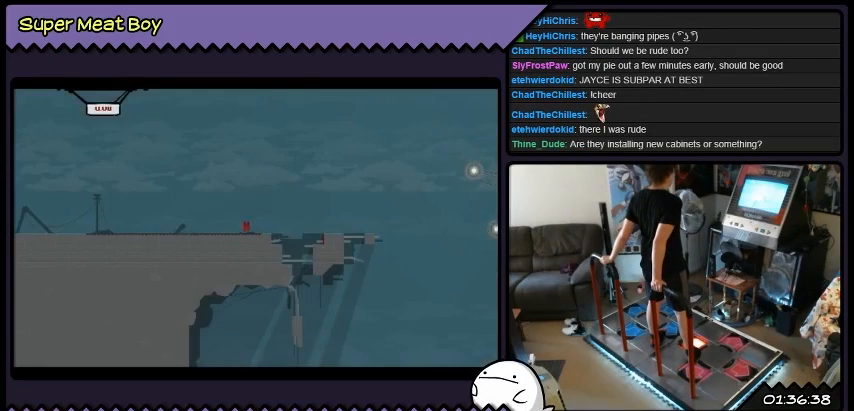
{"buttons": ["DPAD_RIGHT"], "events": [[467, "DPAD_RIGHT", "down"]]}
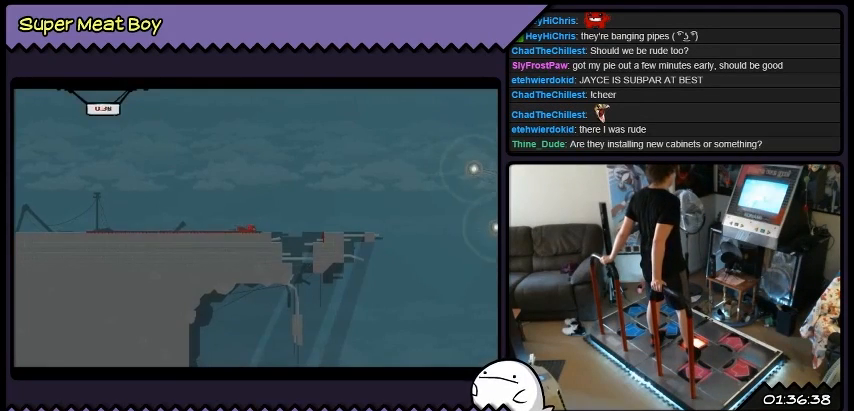
{"buttons": [], "events": [[400, "DPAD_RIGHT", "up"]]}
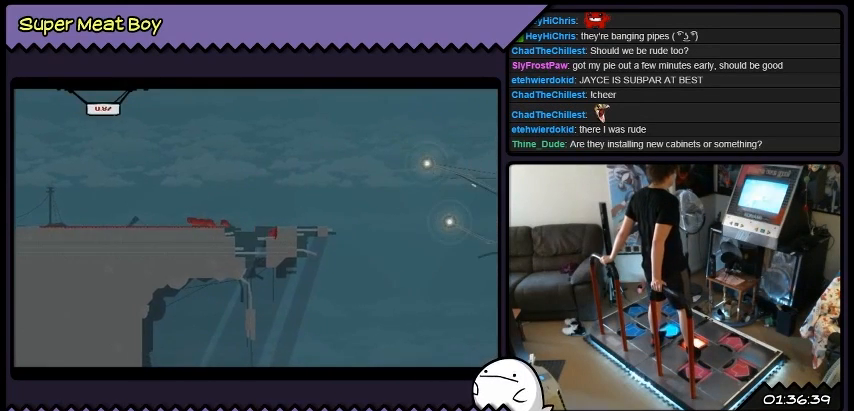
{"buttons": [], "events": []}
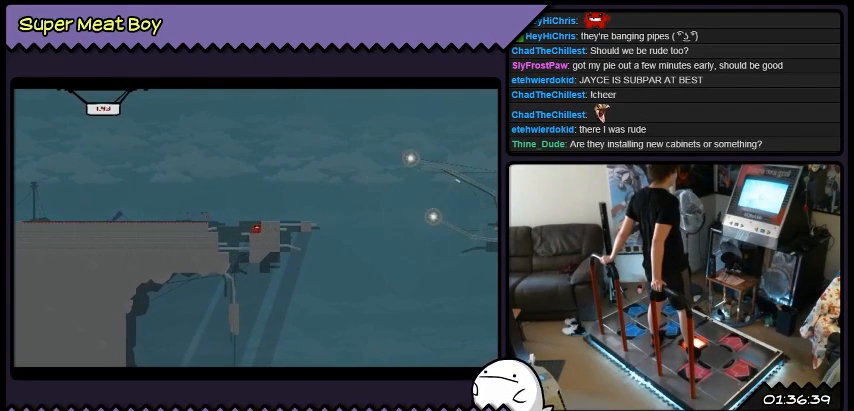
{"buttons": [], "events": []}
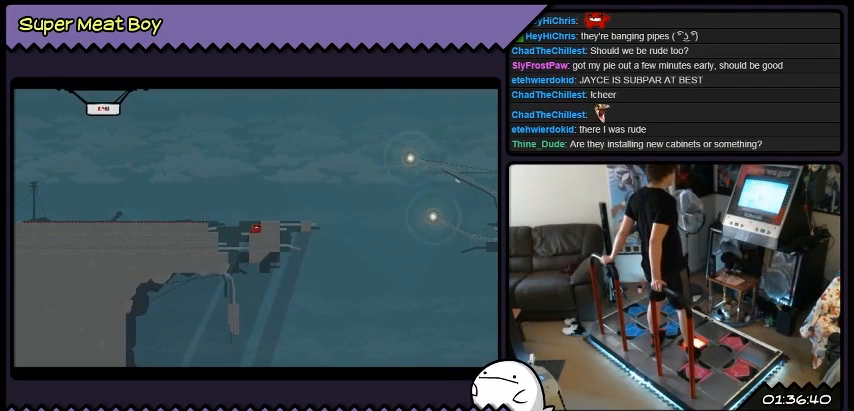
{"buttons": [], "events": []}
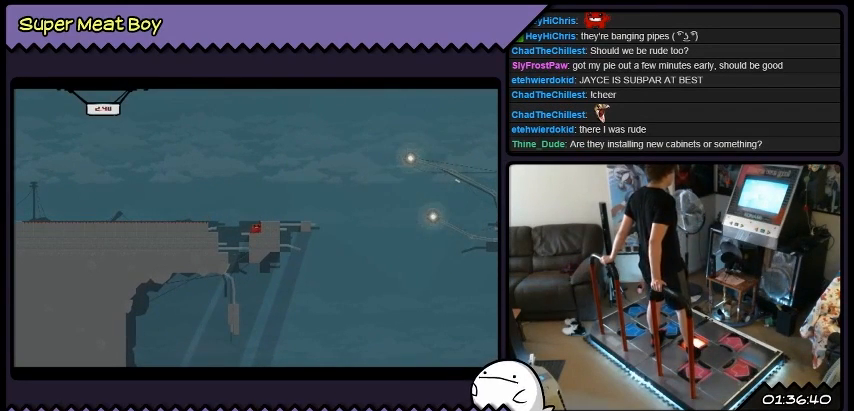
{"buttons": ["DPAD_LEFT"], "events": [[333, "DPAD_LEFT", "down"]]}
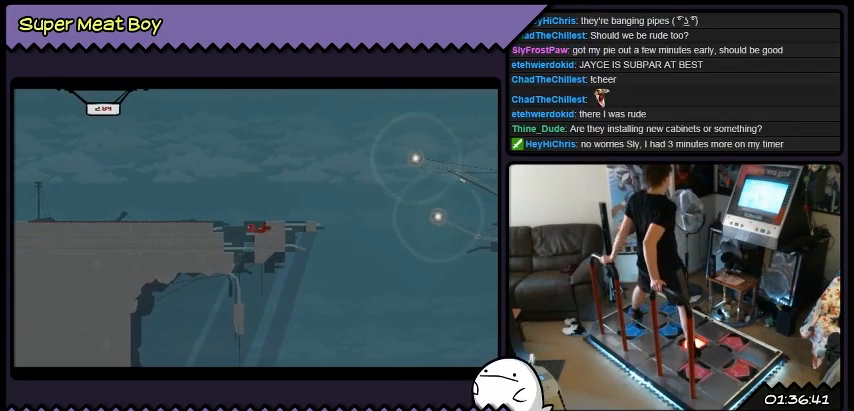
{"buttons": [], "events": [[434, "DPAD_LEFT", "up"]]}
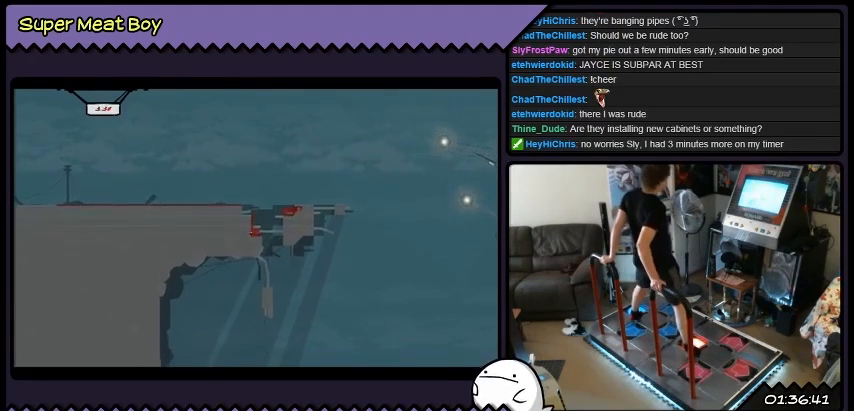
{"buttons": ["DPAD_RIGHT"], "events": [[133, "DPAD_RIGHT", "down"]]}
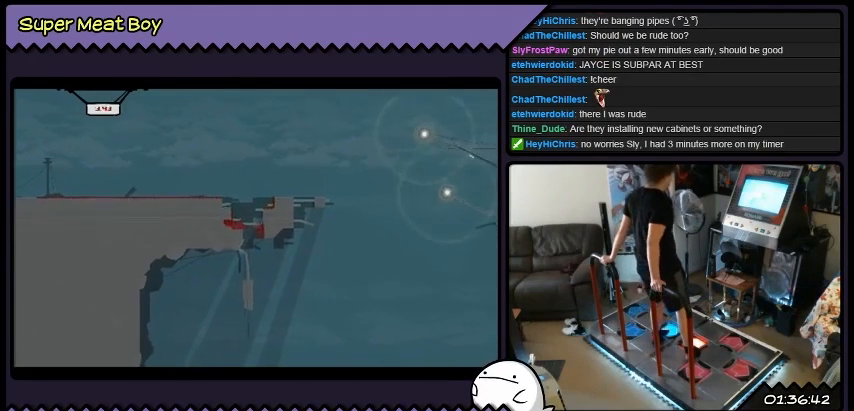
{"buttons": ["DPAD_LEFT"], "events": [[134, "DPAD_RIGHT", "up"], [434, "DPAD_LEFT", "down"]]}
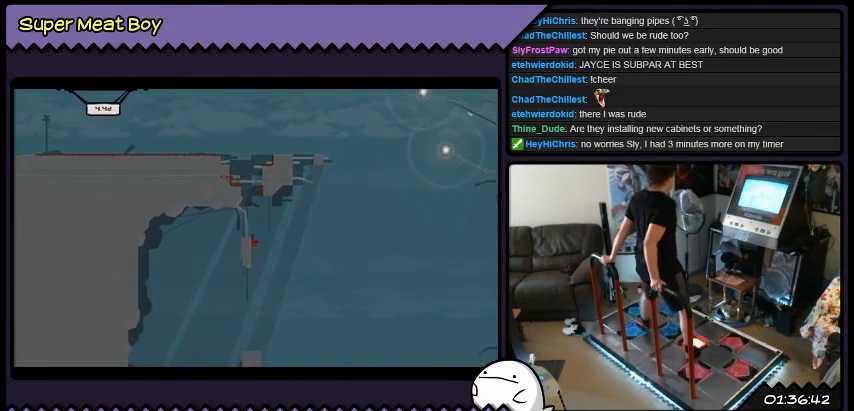
{"buttons": ["DPAD_LEFT"], "events": []}
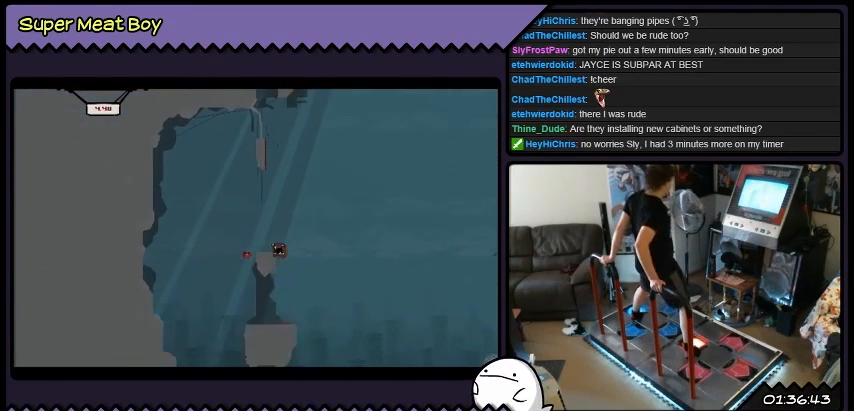
{"buttons": ["DPAD_LEFT"], "events": []}
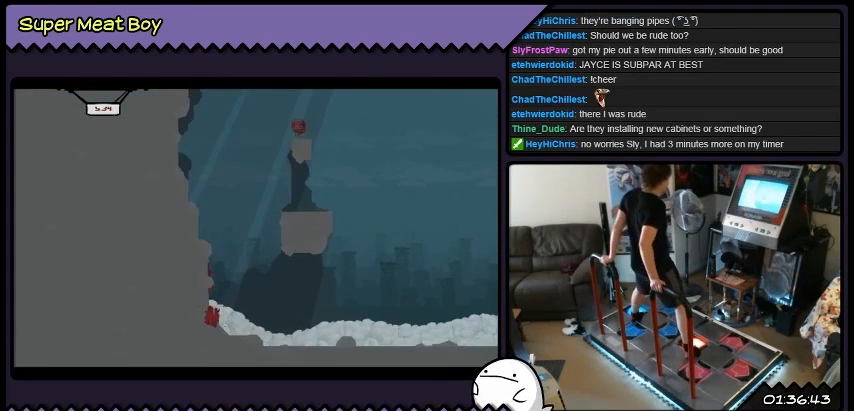
{"buttons": ["A", "DPAD_LEFT"], "events": [[133, "X", "down"], [200, "X", "up"], [266, "A", "down"]]}
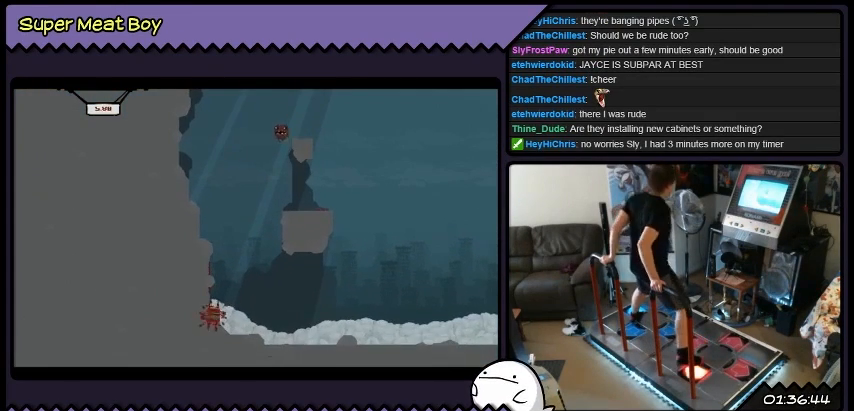
{"buttons": [], "events": [[33, "DPAD_LEFT", "up"], [434, "A", "up"]]}
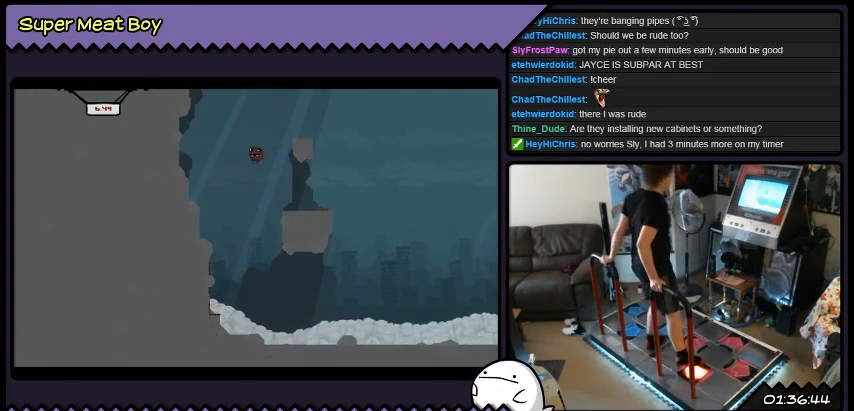
{"buttons": ["X"], "events": [[233, "X", "down"]]}
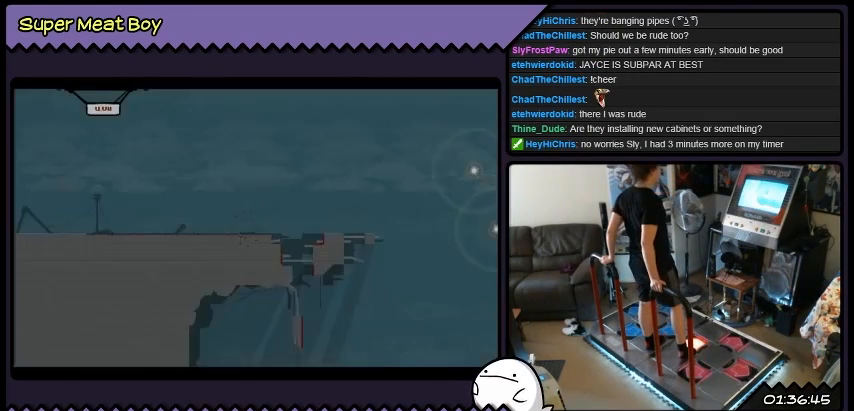
{"buttons": ["X"], "events": [[167, "X", "up"], [234, "X", "down"]]}